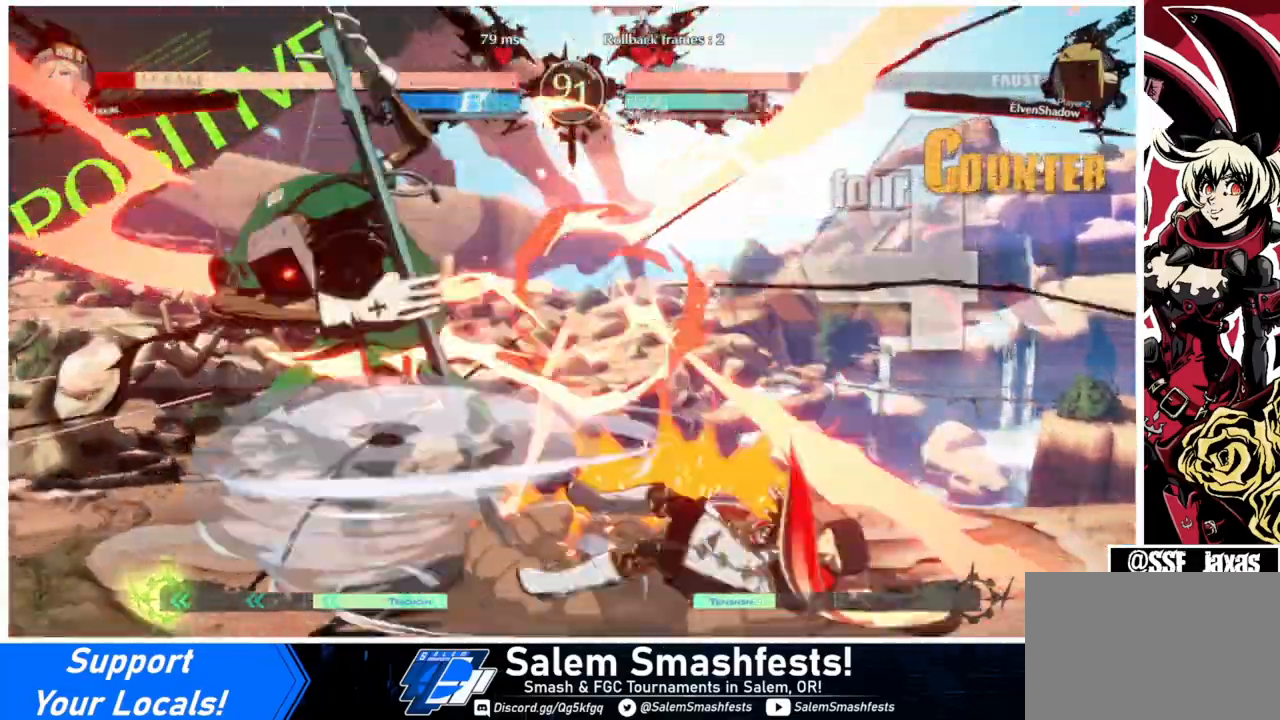
Gameplay with a controller (arcade stick); each line is a JSON object with the inputs held at the frame after it. "events" lists button and stick changes between this image and that frame as [ms after this image, input, new state], when the widget could be followed in between. Not read: L3 R3.
{"buttons": ["DPAD_DOWN", "DPAD_RIGHT"], "events": [[67, "DPAD_DOWN", "down"], [300, "SQUARE", "up"], [300, "TRIANGLE", "up"]]}
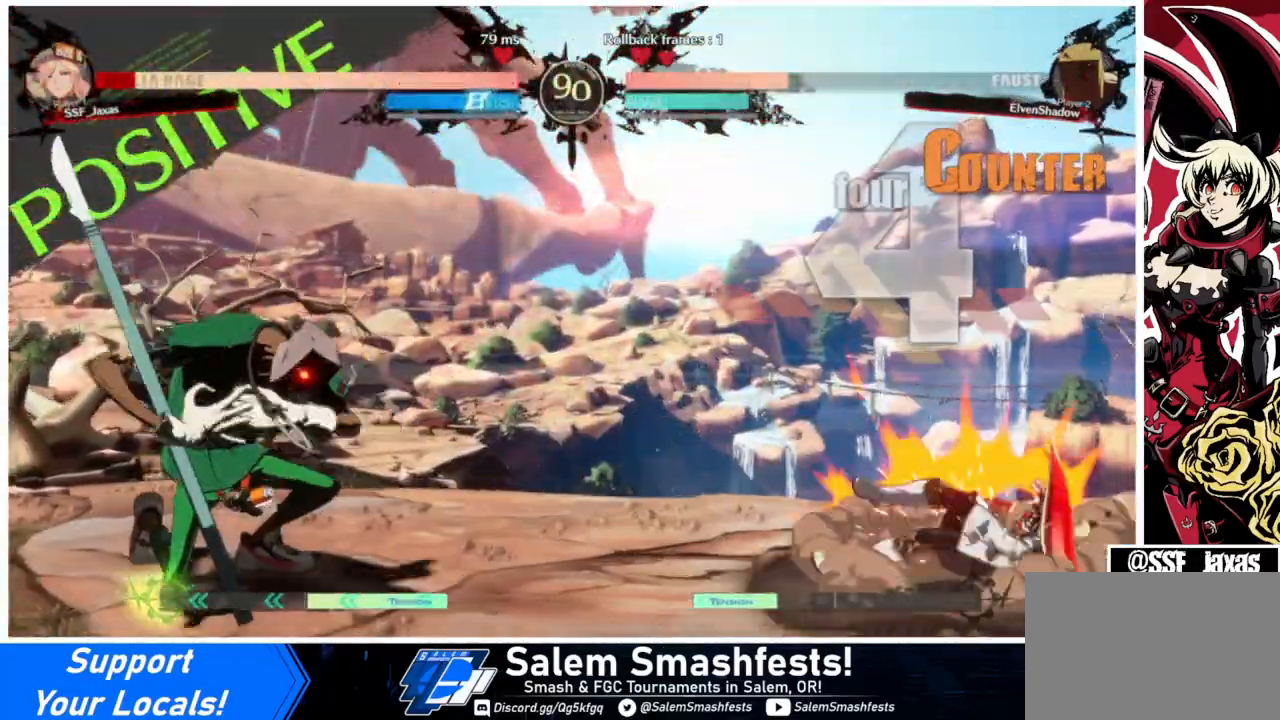
{"buttons": ["DPAD_DOWN", "DPAD_RIGHT"], "events": []}
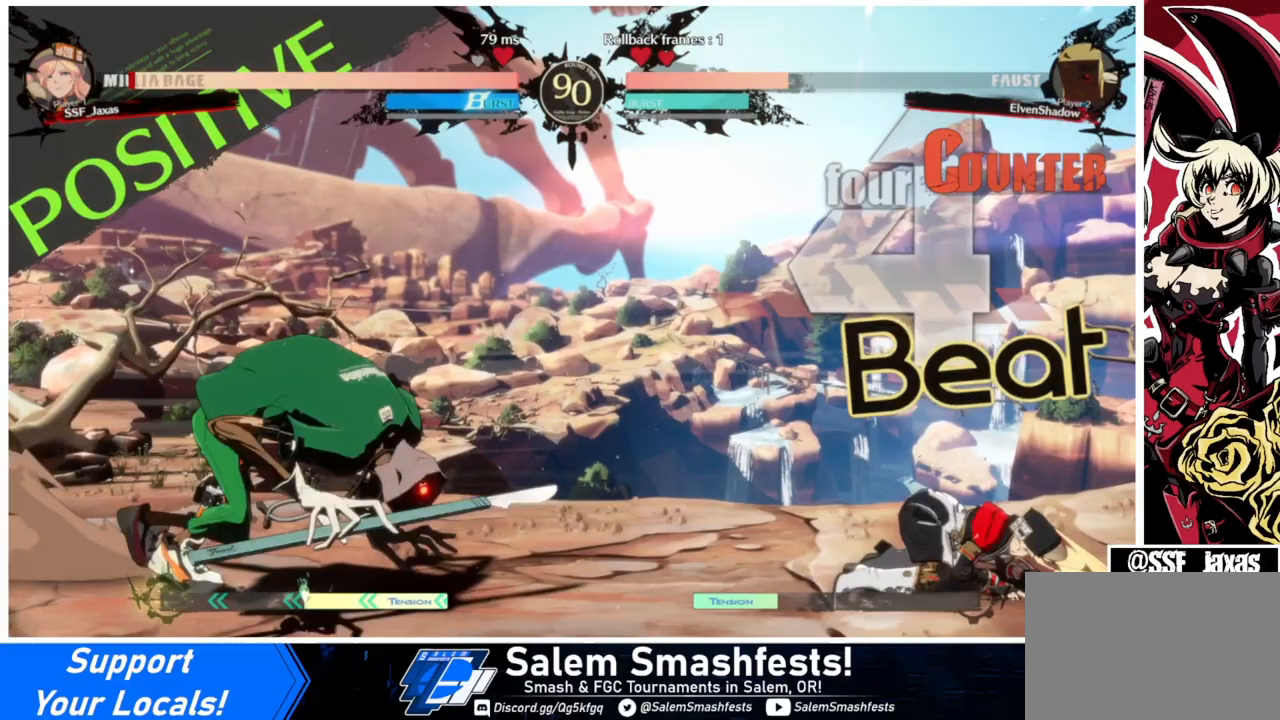
{"buttons": ["DPAD_RIGHT"], "events": [[400, "DPAD_DOWN", "up"]]}
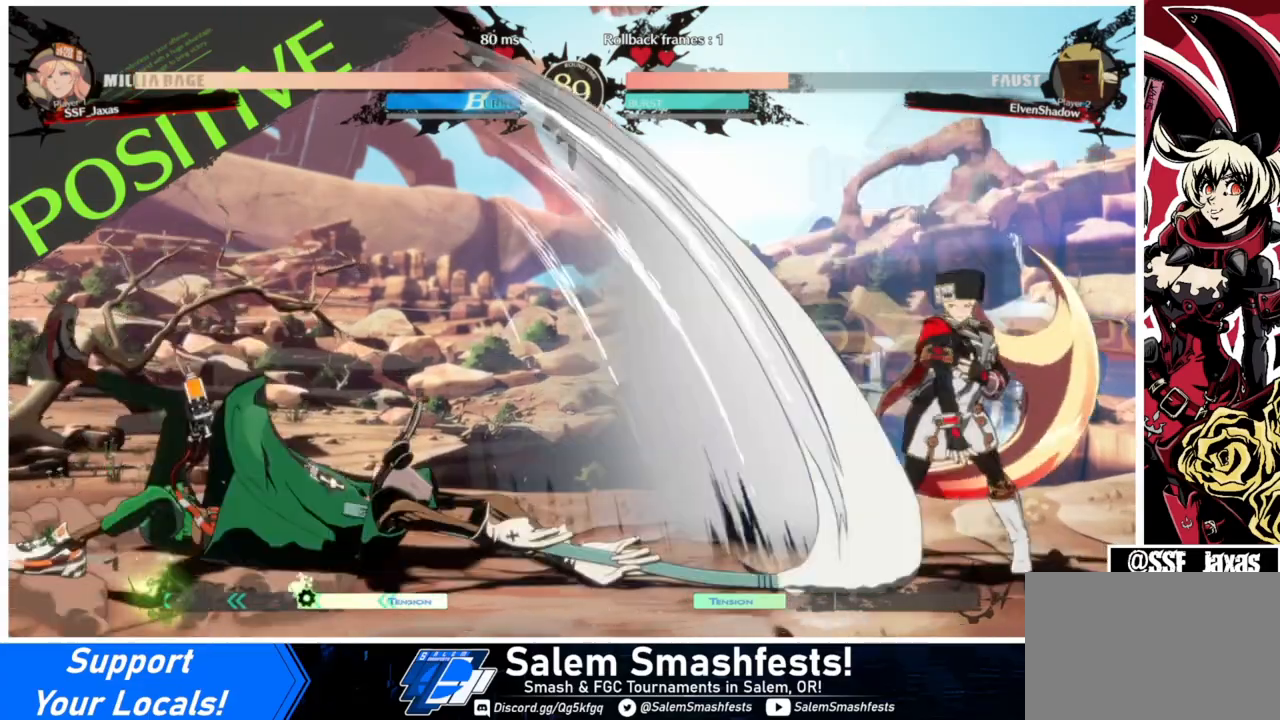
{"buttons": ["DPAD_RIGHT"], "events": []}
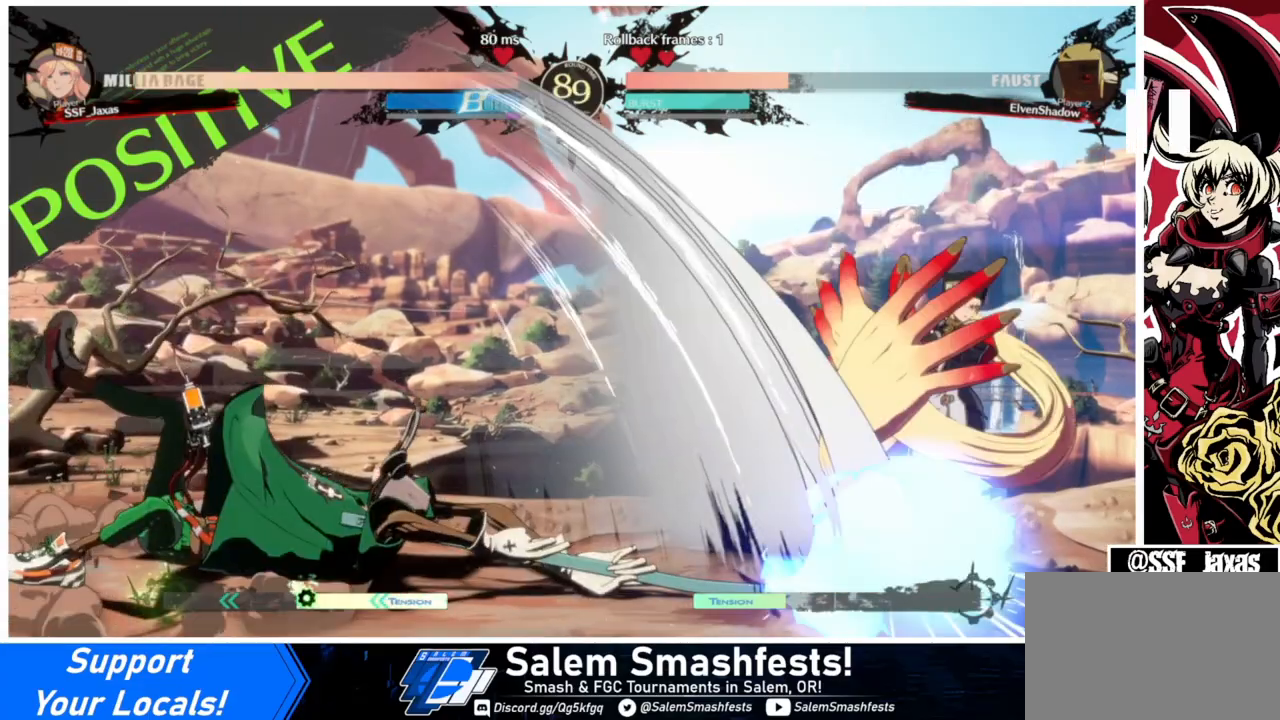
{"buttons": ["DPAD_RIGHT"], "events": []}
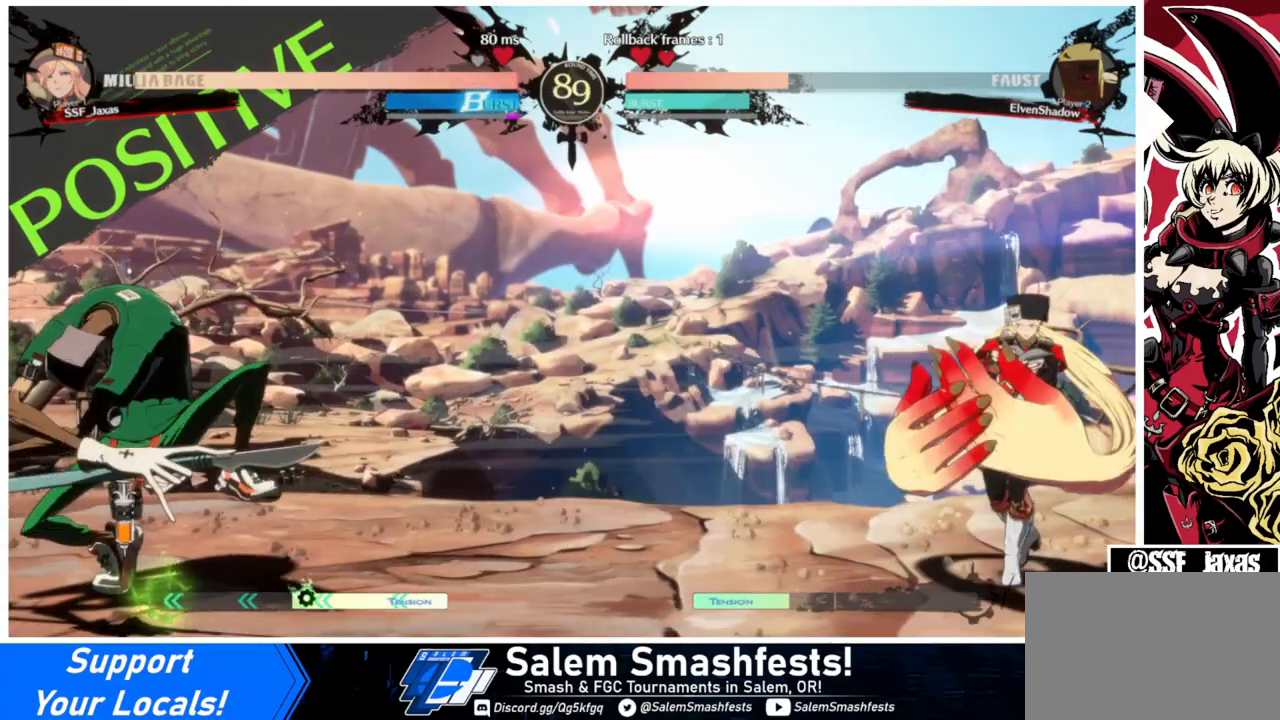
{"buttons": ["DPAD_LEFT"], "events": [[167, "DPAD_DOWN", "down"], [433, "DPAD_DOWN", "up"], [433, "DPAD_RIGHT", "up"], [500, "DPAD_LEFT", "down"]]}
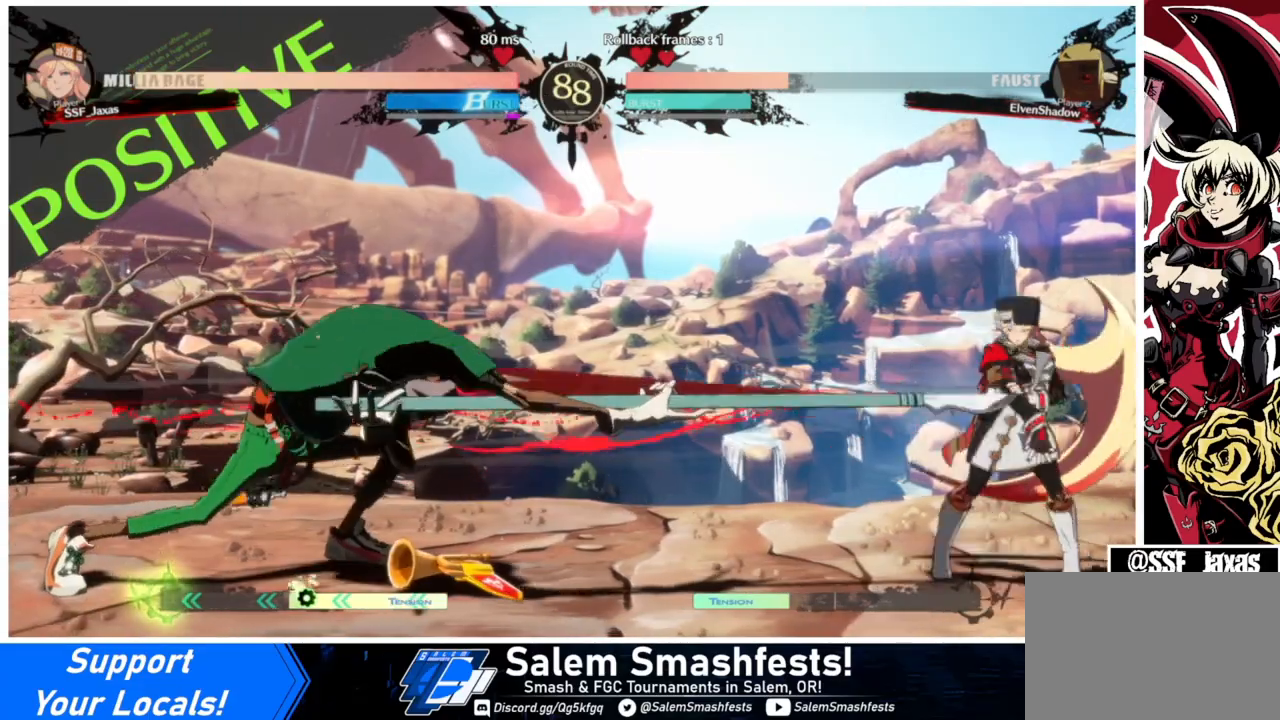
{"buttons": ["SQUARE", "DPAD_DOWN", "DPAD_LEFT"], "events": [[67, "DPAD_LEFT", "up"], [100, "DPAD_LEFT", "down"], [467, "DPAD_DOWN", "down"], [500, "SQUARE", "down"]]}
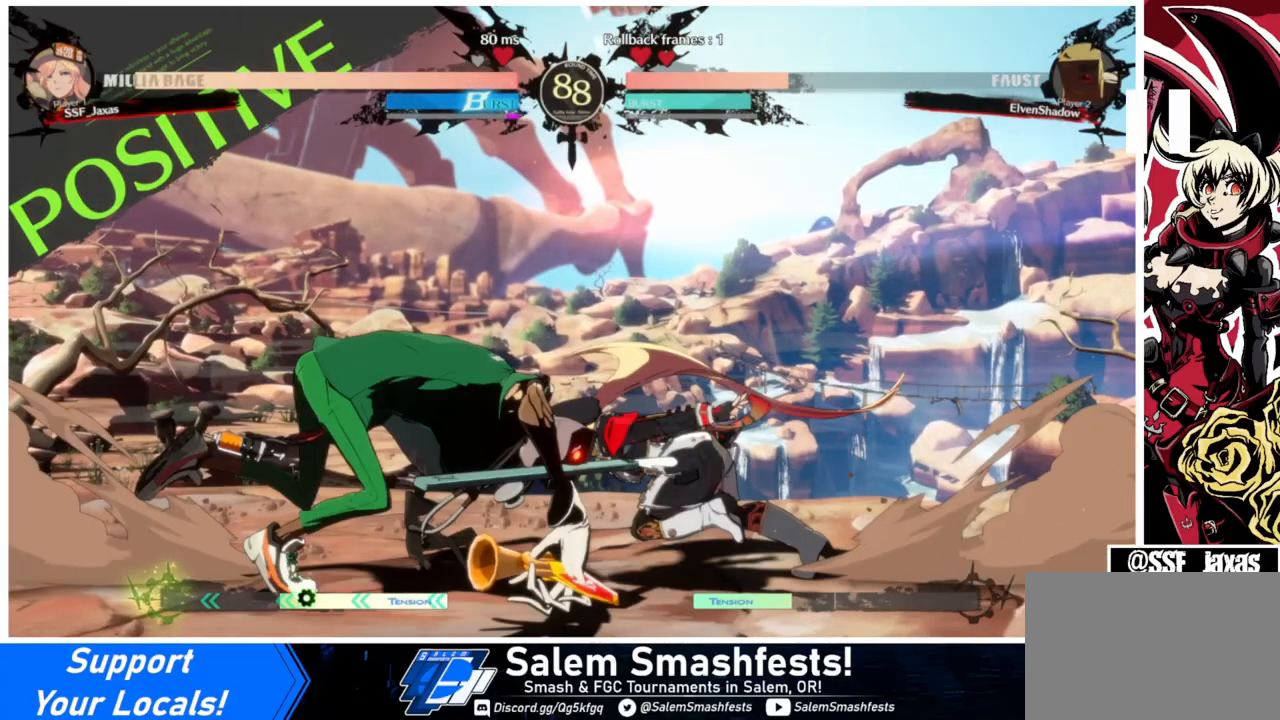
{"buttons": ["SQUARE", "DPAD_DOWN", "DPAD_LEFT"], "events": []}
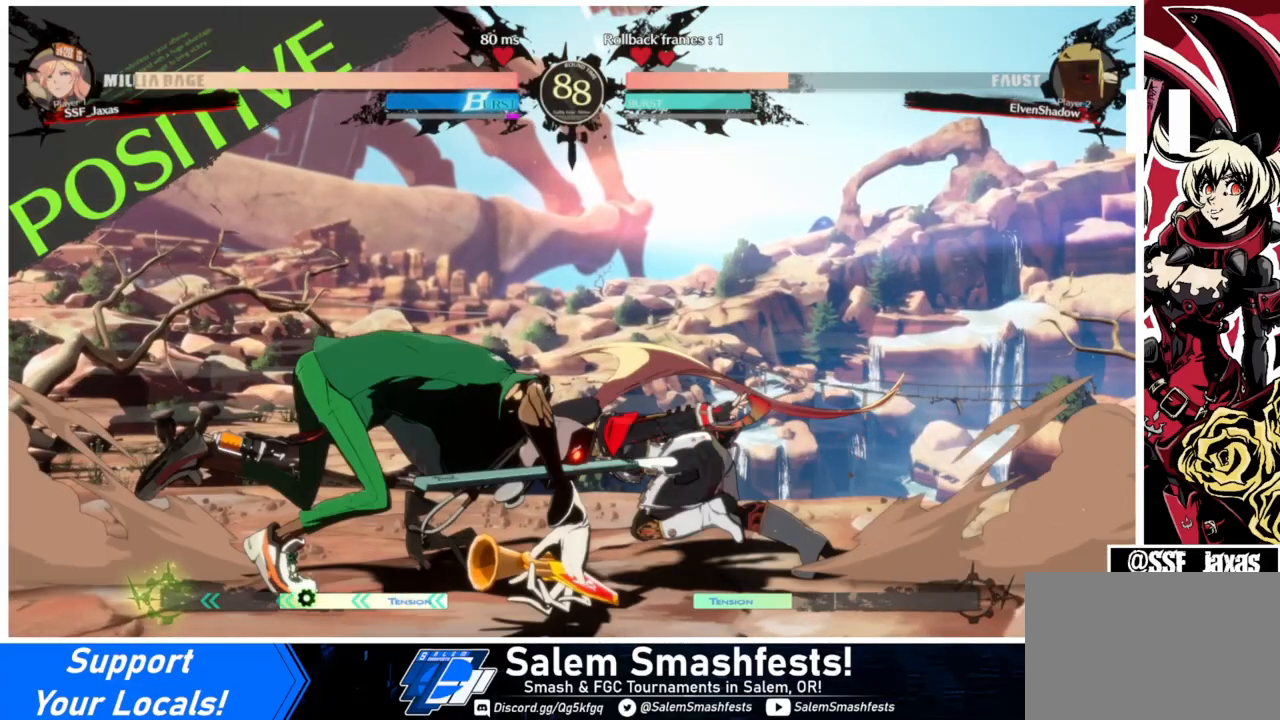
{"buttons": [], "events": [[67, "DPAD_LEFT", "up"], [100, "SQUARE", "up"], [167, "R2", "down"], [367, "R2", "up"], [400, "DPAD_DOWN", "up"]]}
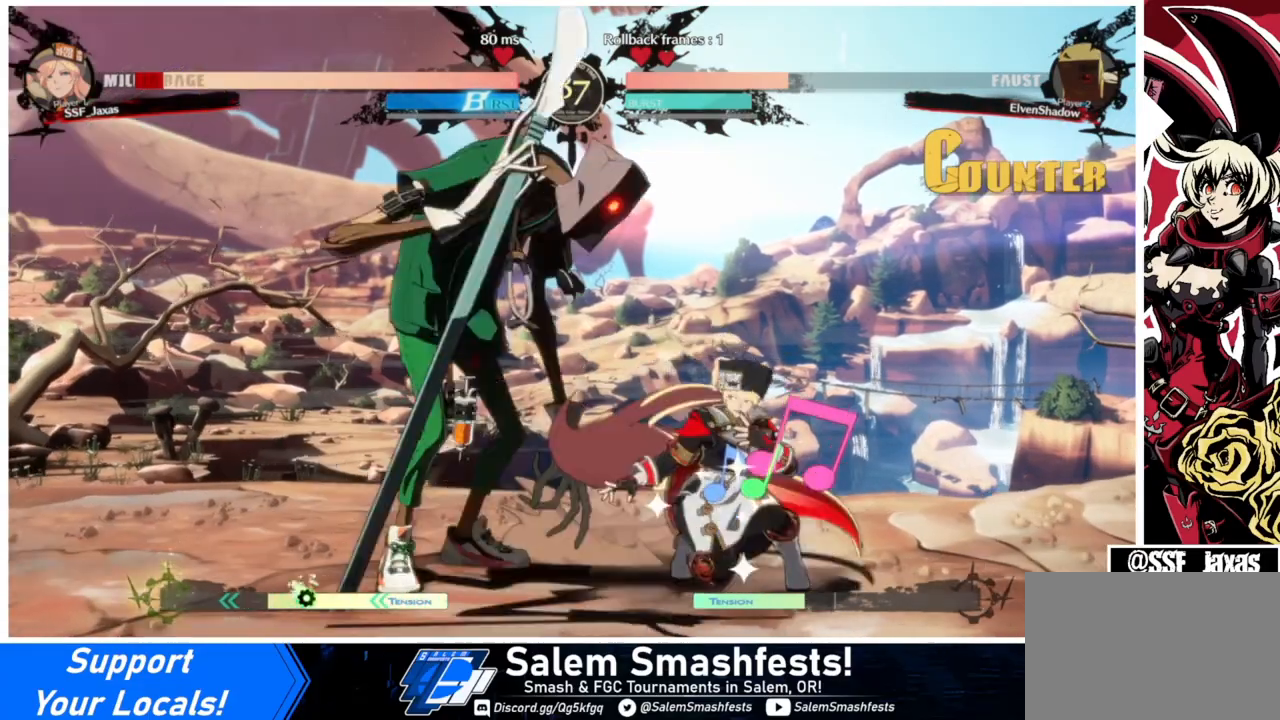
{"buttons": ["DPAD_DOWN", "DPAD_RIGHT"], "events": [[33, "DPAD_DOWN", "down"], [33, "DPAD_RIGHT", "down"]]}
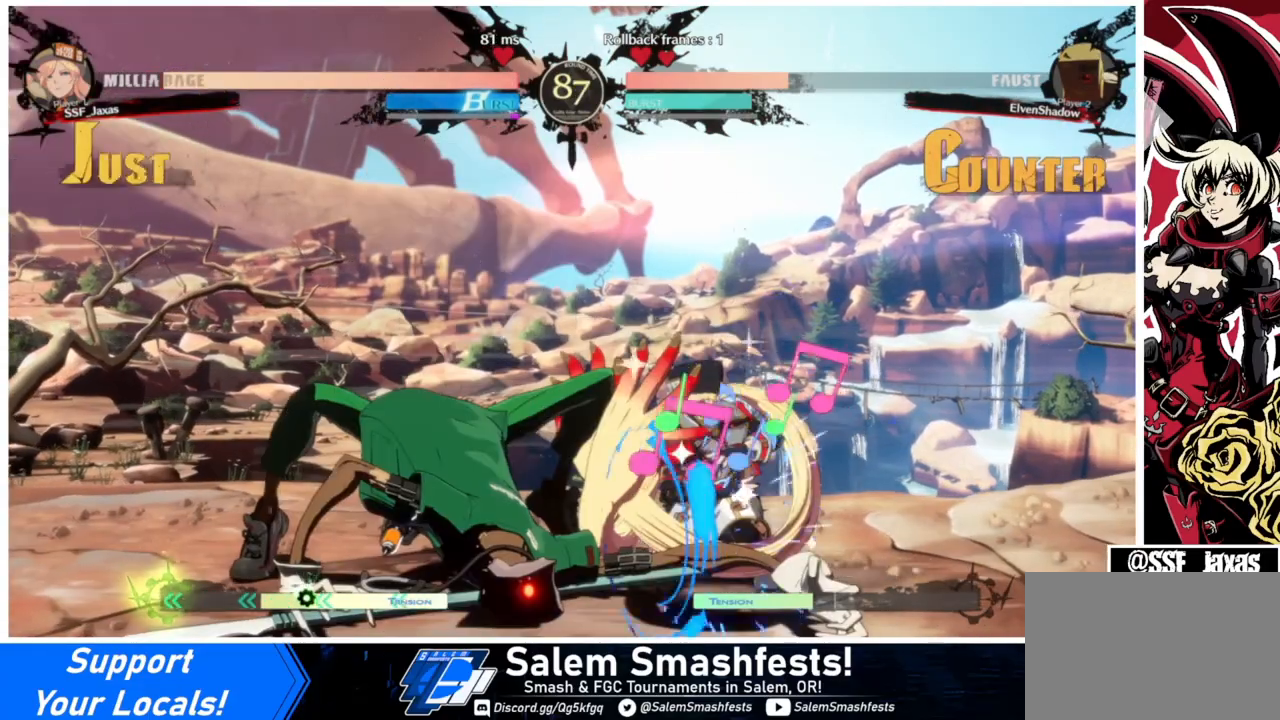
{"buttons": ["DPAD_UP", "DPAD_LEFT"], "events": [[300, "DPAD_RIGHT", "up"], [367, "DPAD_DOWN", "up"], [367, "DPAD_UP", "down"], [400, "DPAD_LEFT", "down"], [433, "L1", "down"], [500, "L1", "up"]]}
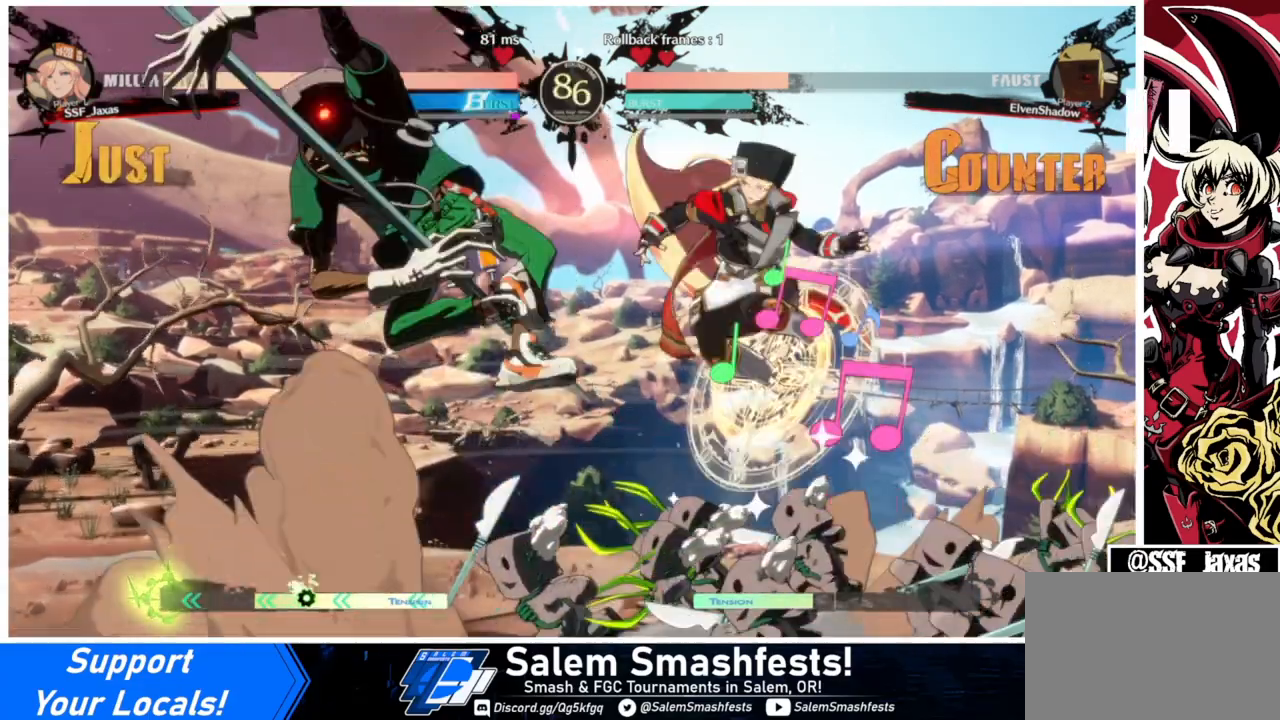
{"buttons": ["DPAD_UP", "DPAD_LEFT"], "events": []}
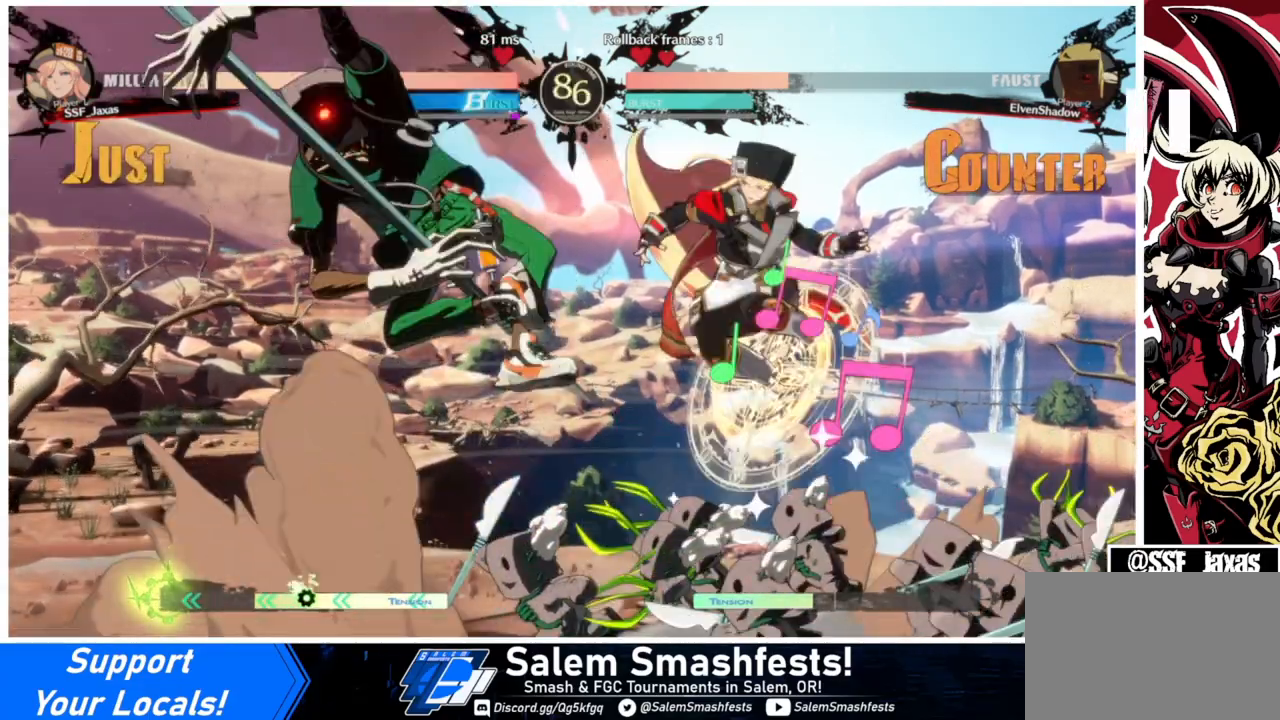
{"buttons": ["DPAD_UP", "DPAD_LEFT"], "events": []}
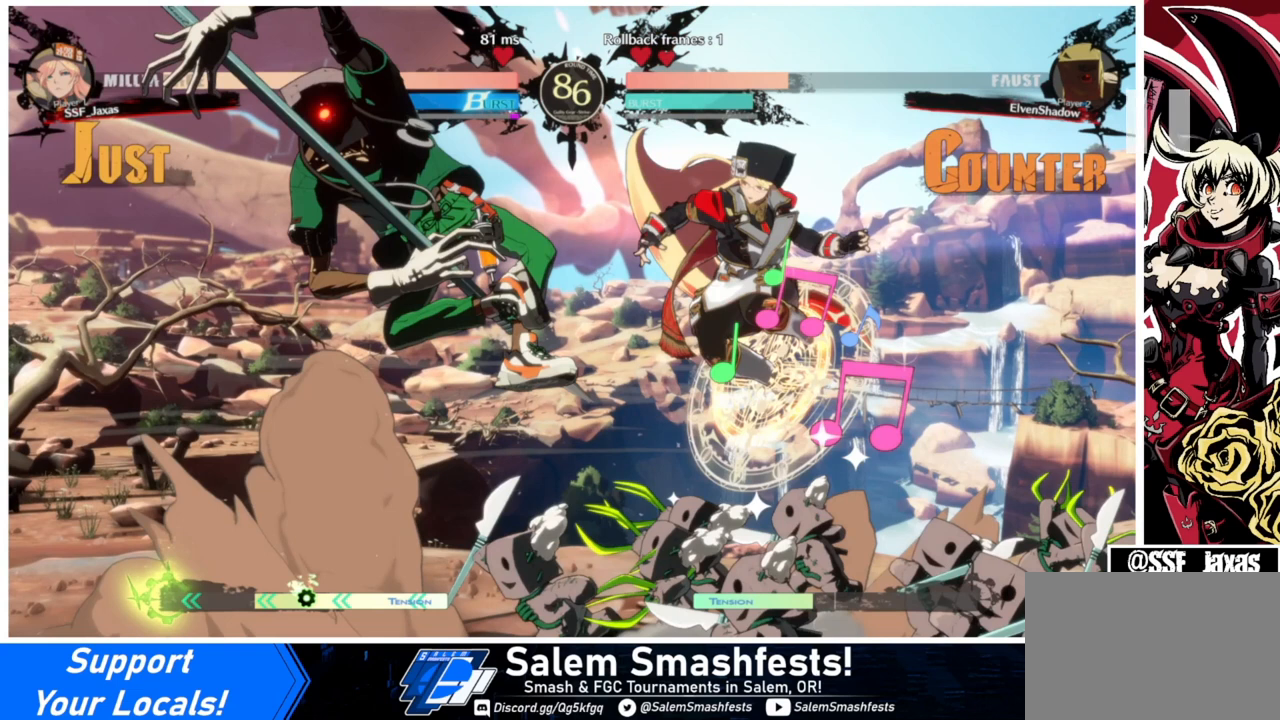
{"buttons": ["DPAD_UP", "DPAD_LEFT"], "events": []}
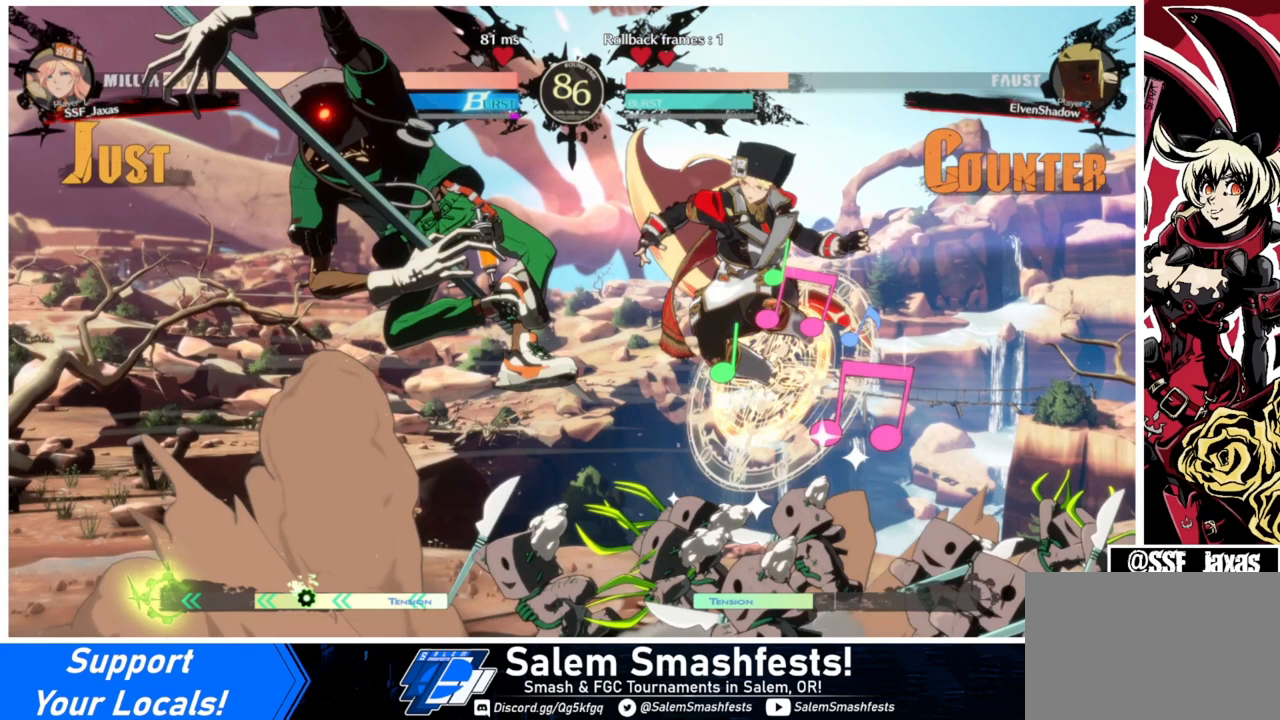
{"buttons": ["DPAD_UP", "DPAD_LEFT"], "events": []}
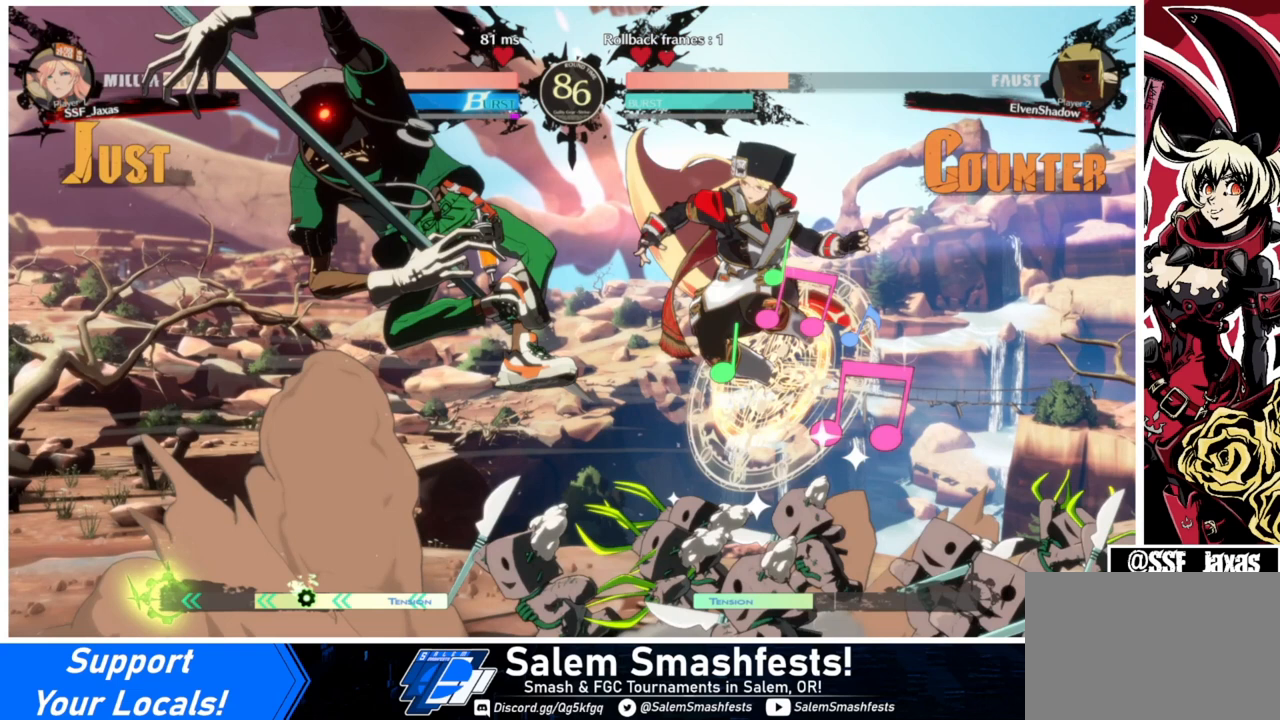
{"buttons": ["DPAD_UP", "DPAD_LEFT"], "events": []}
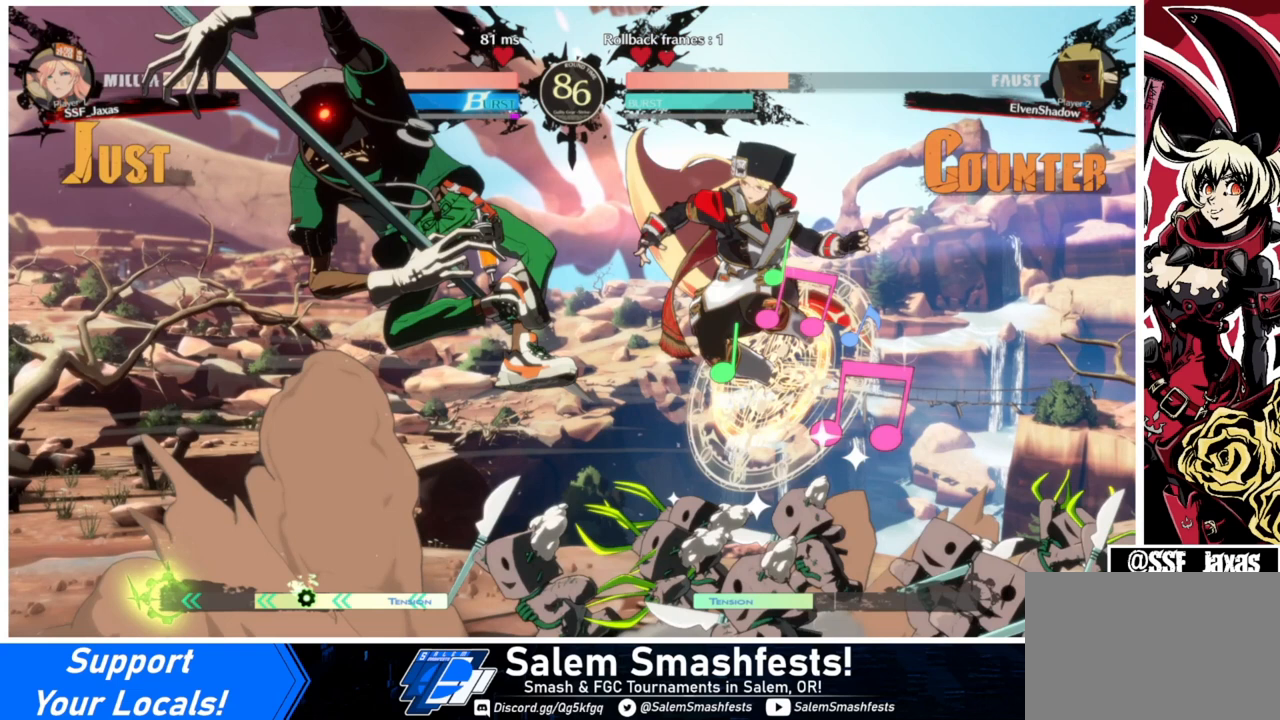
{"buttons": ["DPAD_UP", "DPAD_LEFT"], "events": []}
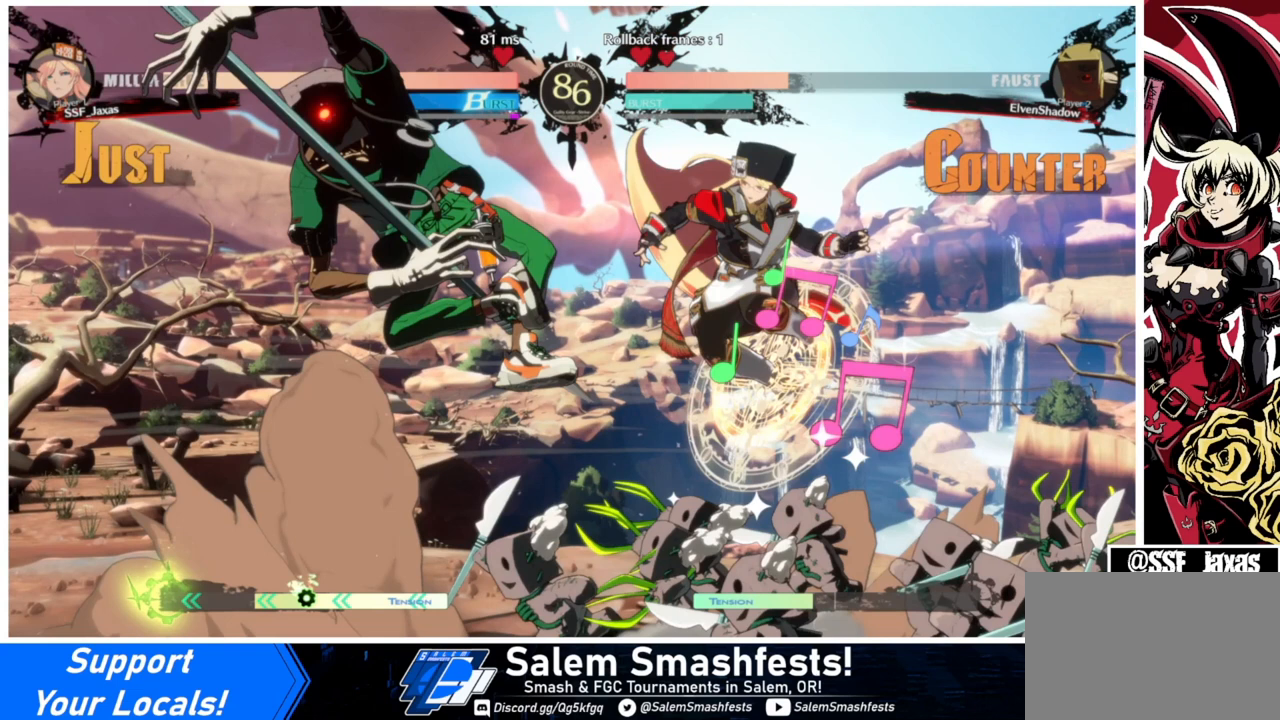
{"buttons": ["DPAD_UP", "DPAD_LEFT"], "events": []}
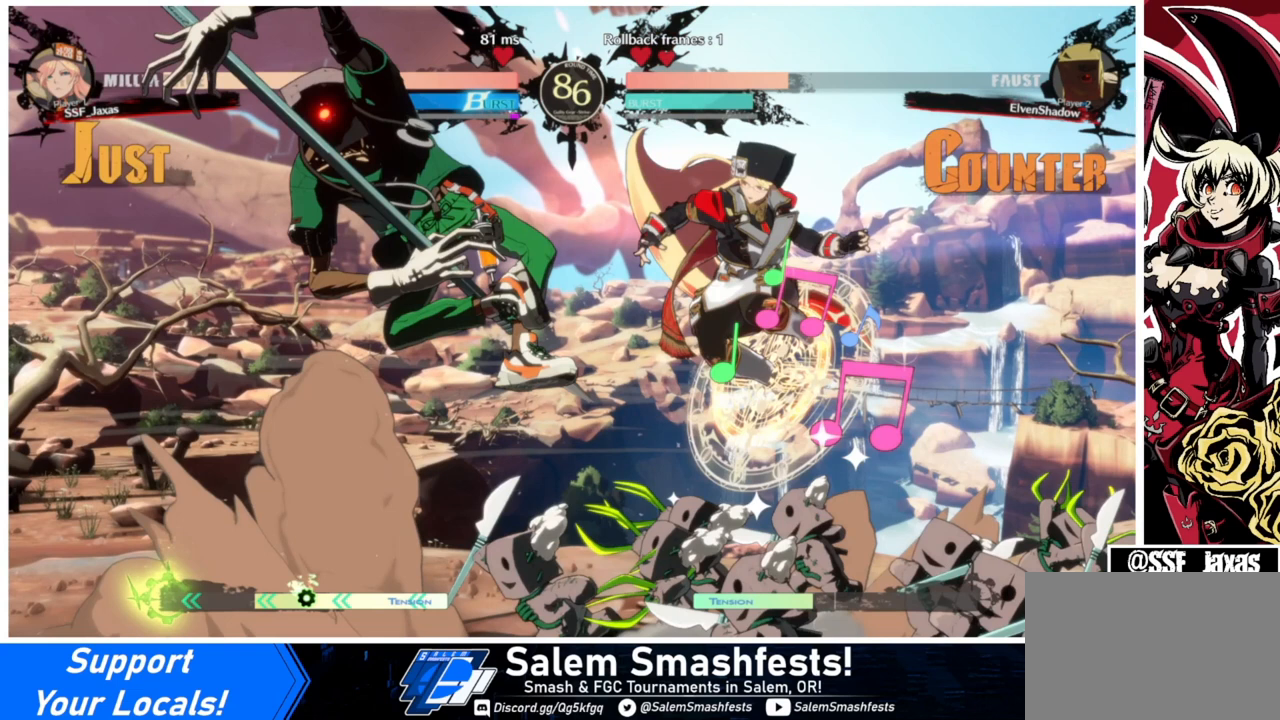
{"buttons": ["DPAD_UP", "DPAD_LEFT"], "events": []}
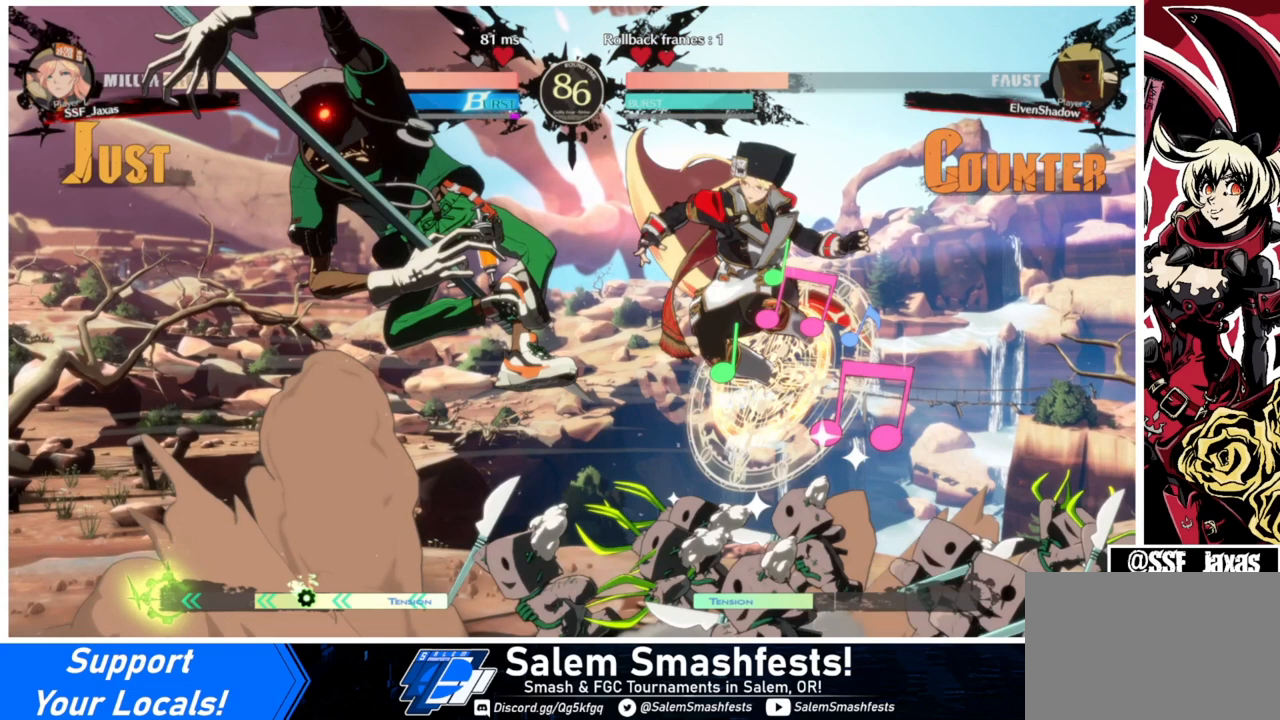
{"buttons": ["DPAD_UP", "DPAD_LEFT"], "events": []}
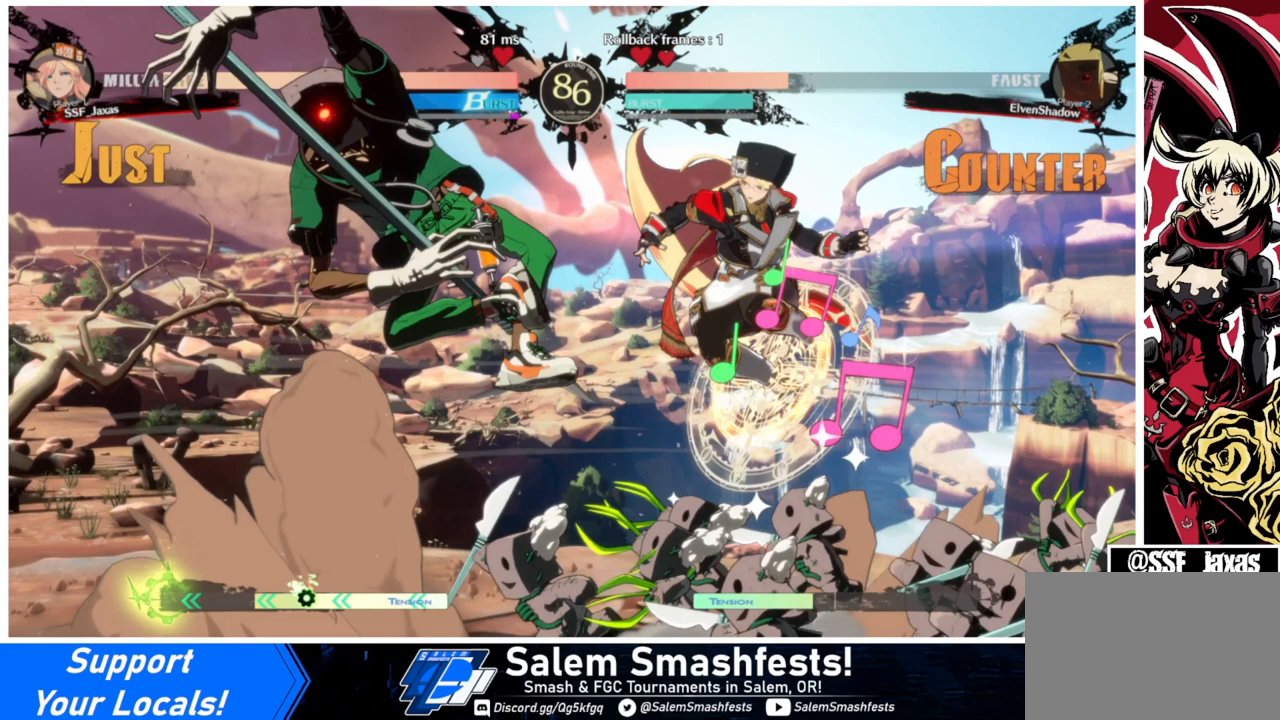
{"buttons": ["DPAD_UP", "DPAD_LEFT"], "events": []}
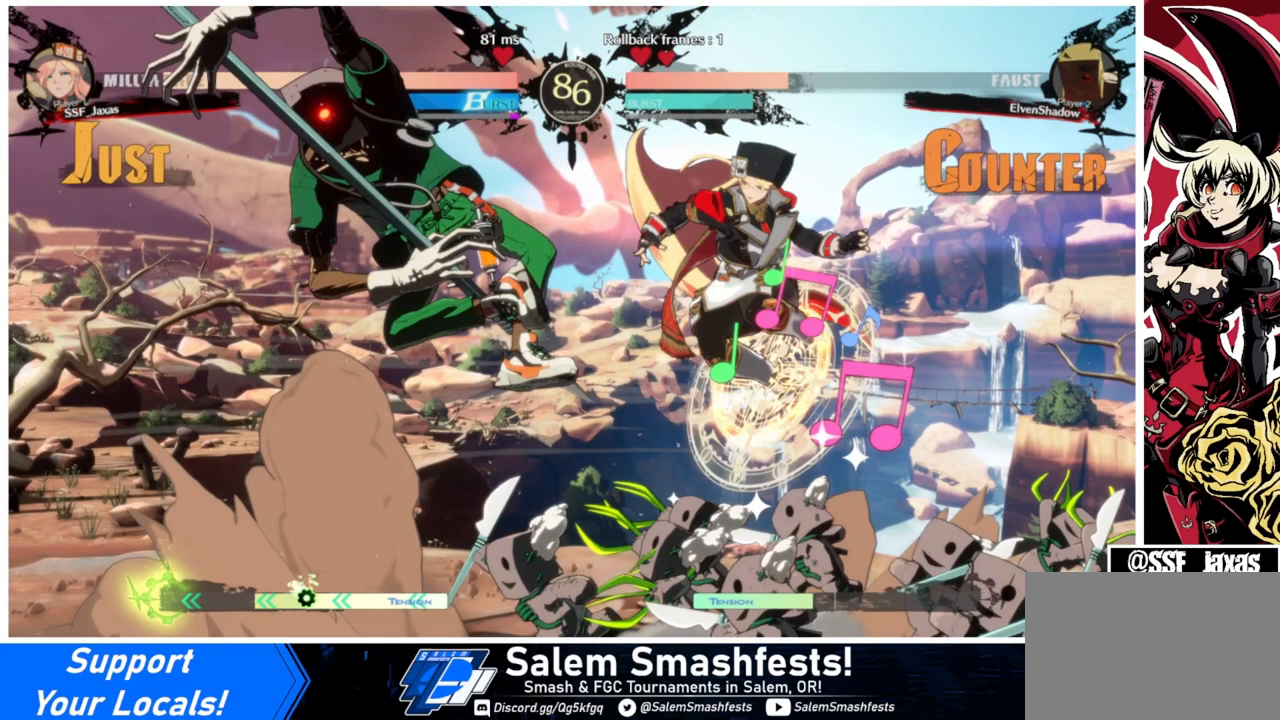
{"buttons": ["DPAD_UP", "DPAD_LEFT"], "events": []}
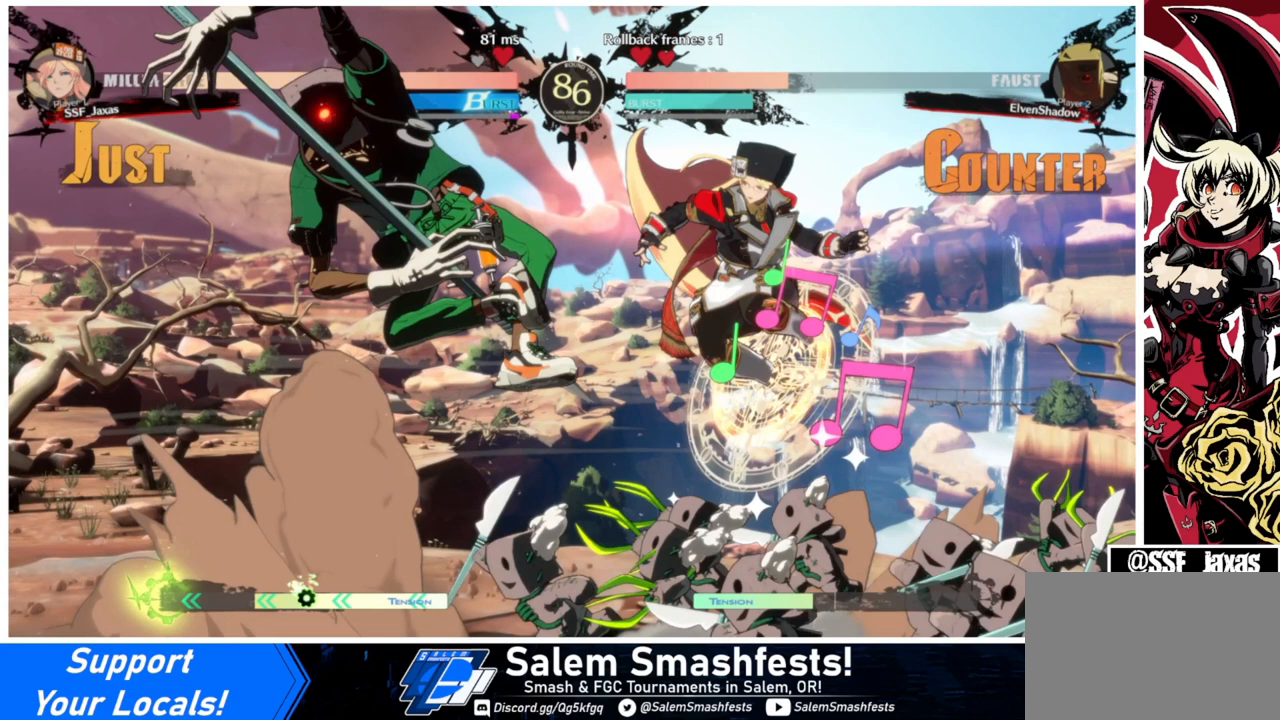
{"buttons": ["DPAD_UP", "DPAD_LEFT"], "events": []}
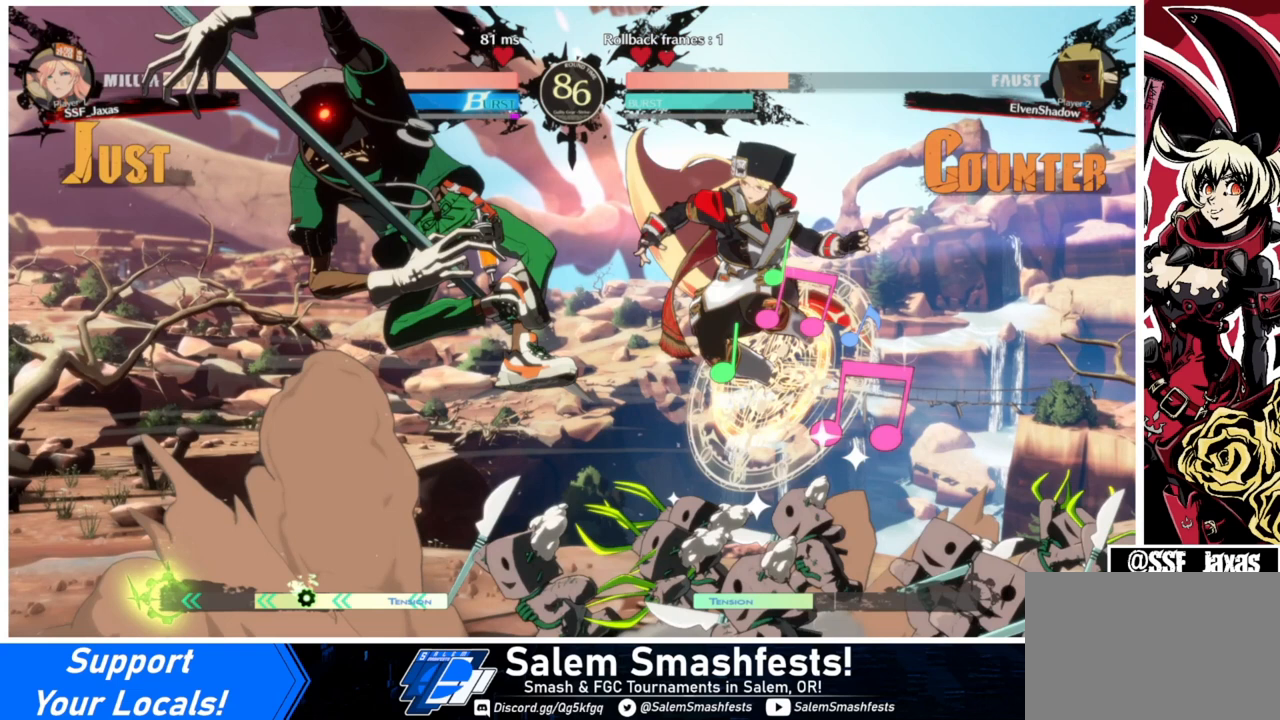
{"buttons": ["DPAD_UP", "DPAD_LEFT"], "events": []}
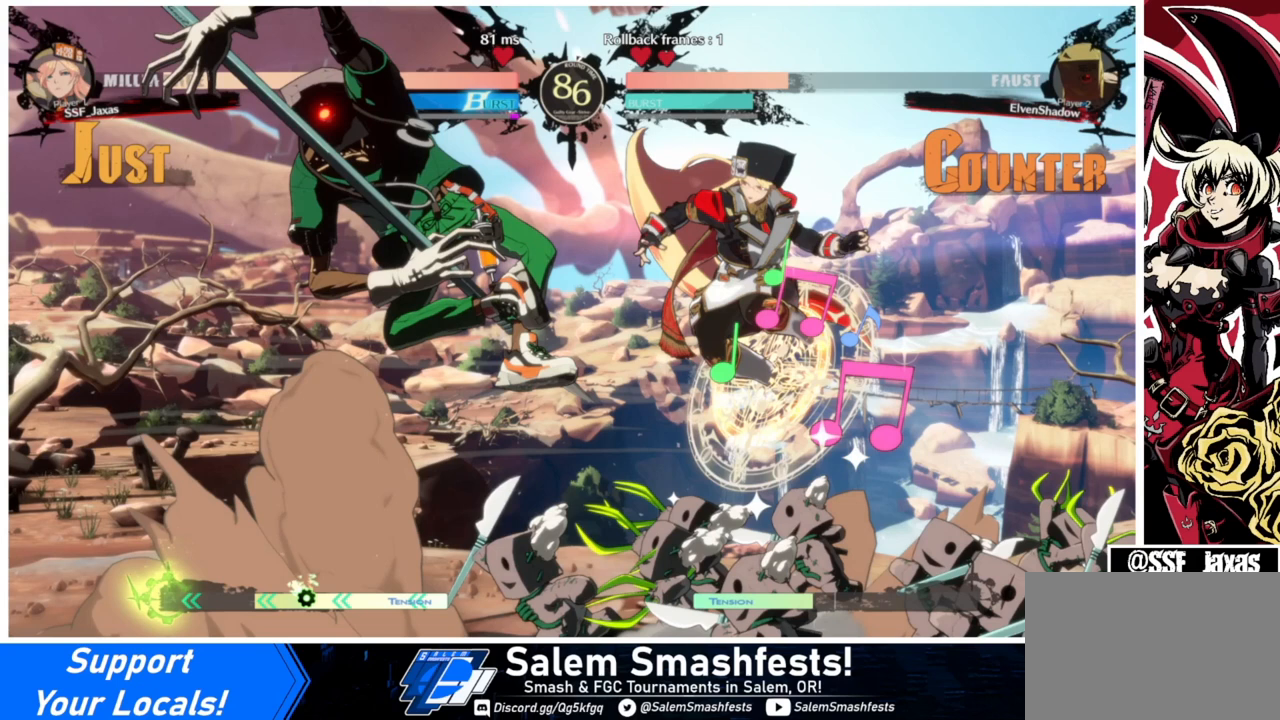
{"buttons": ["DPAD_UP", "DPAD_LEFT"], "events": []}
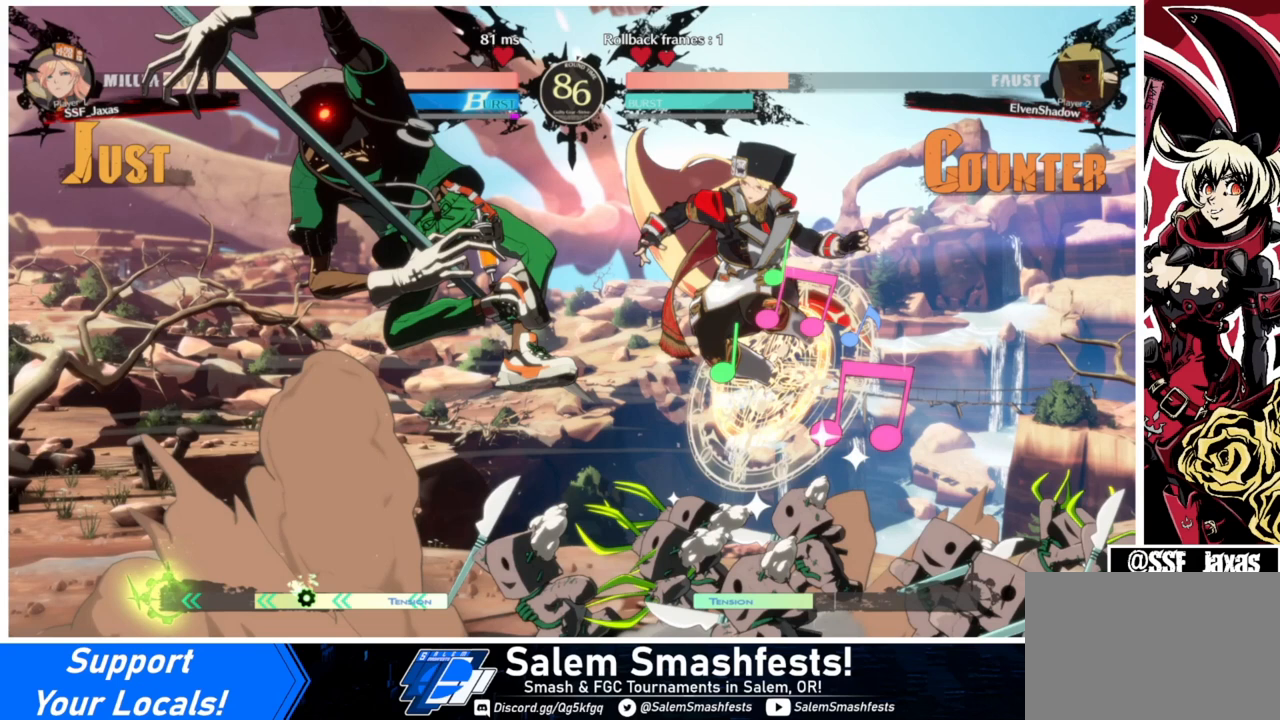
{"buttons": ["DPAD_UP", "DPAD_LEFT"], "events": []}
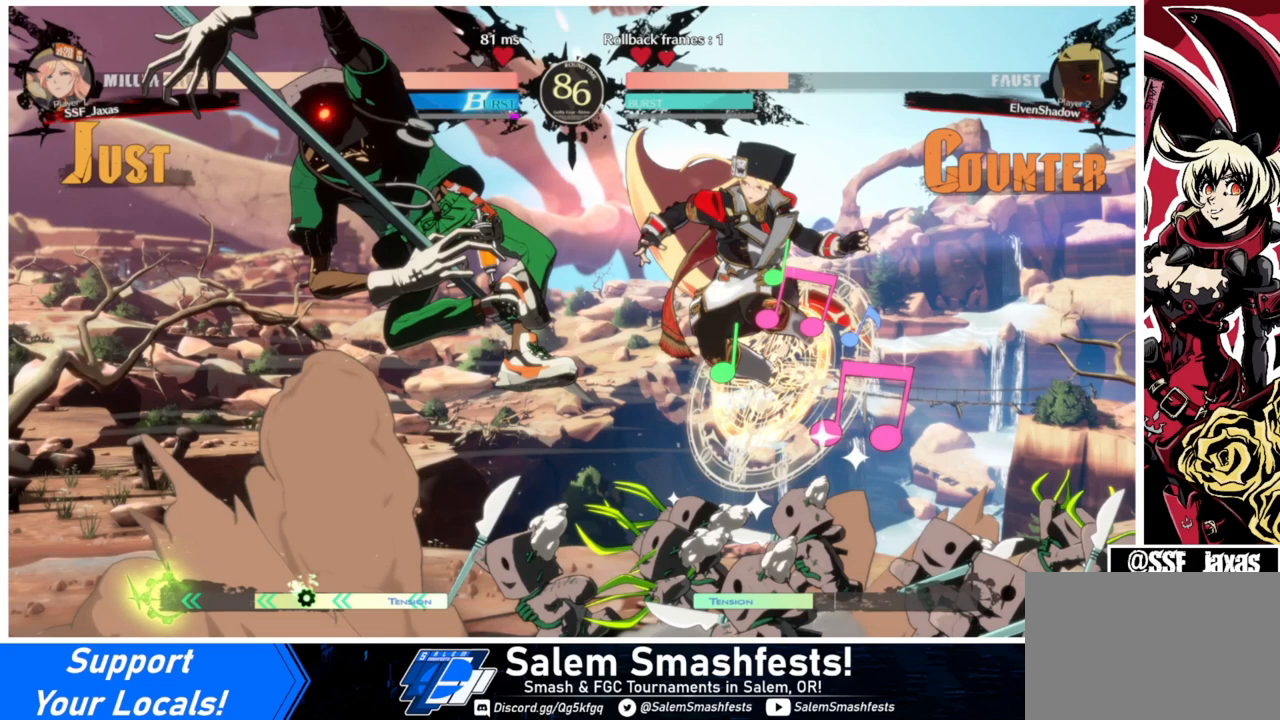
{"buttons": ["DPAD_UP", "DPAD_LEFT"], "events": []}
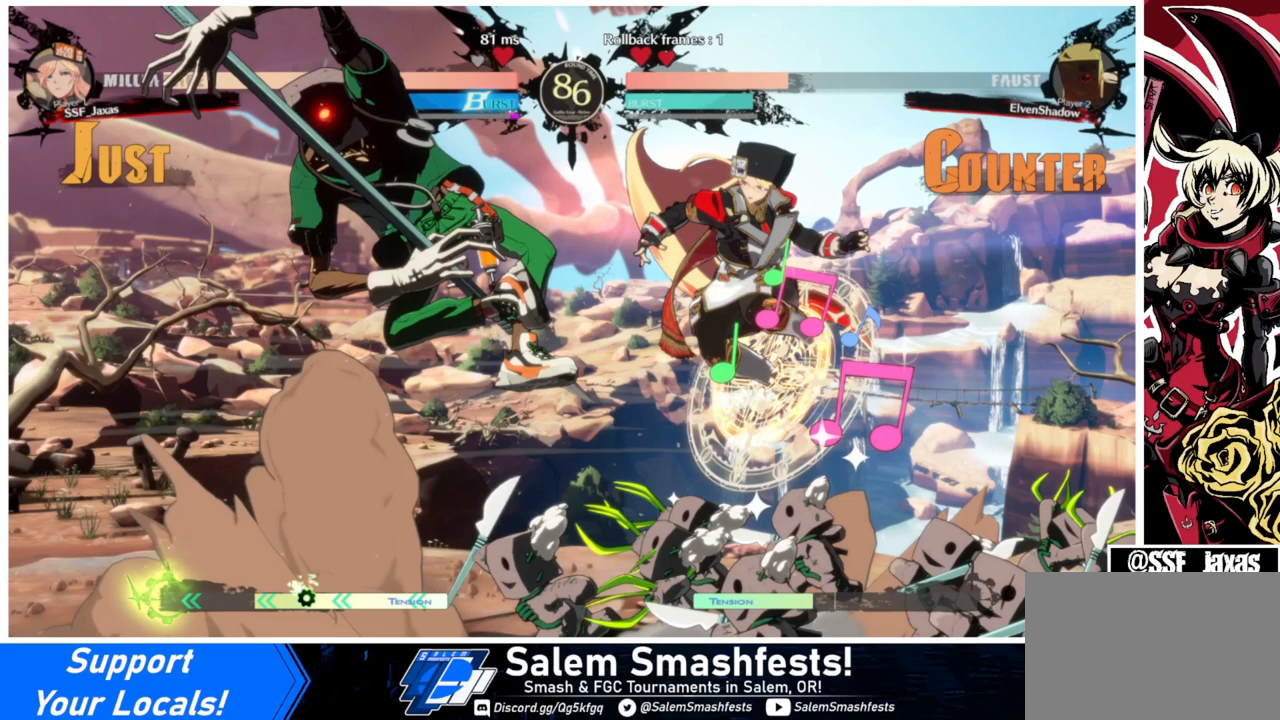
{"buttons": ["DPAD_UP", "DPAD_LEFT"], "events": []}
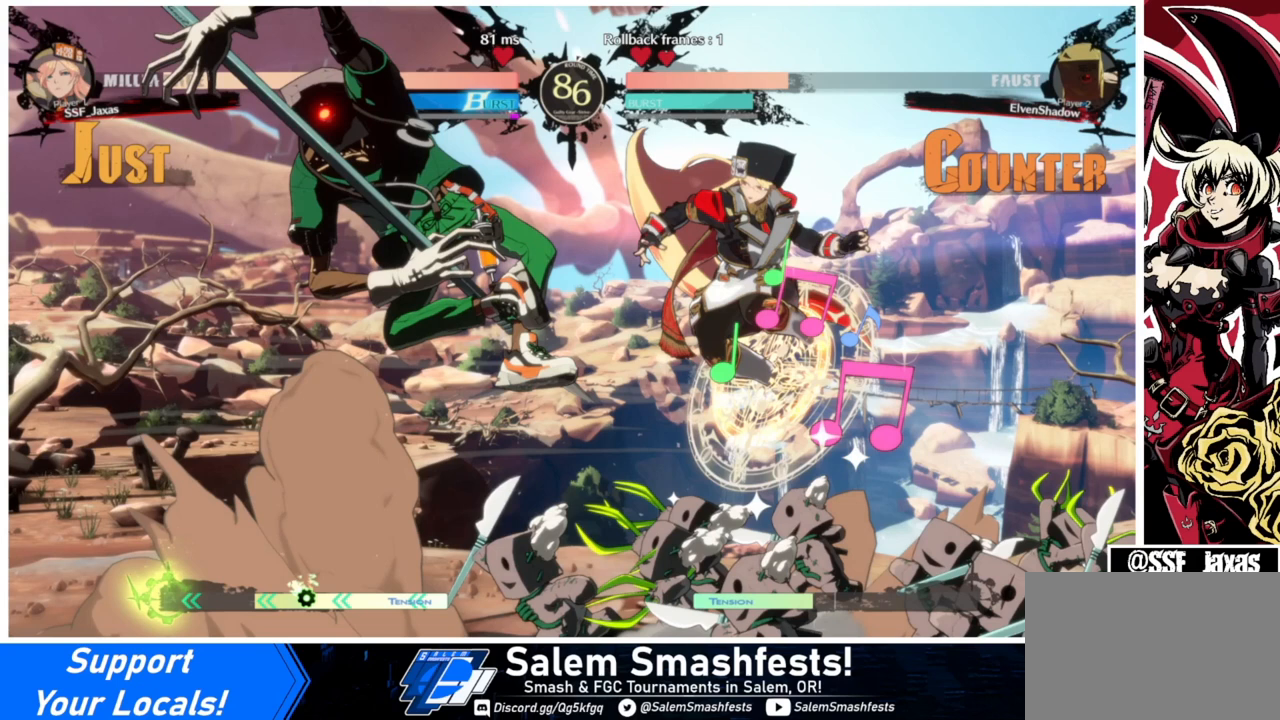
{"buttons": ["DPAD_UP", "DPAD_LEFT"], "events": []}
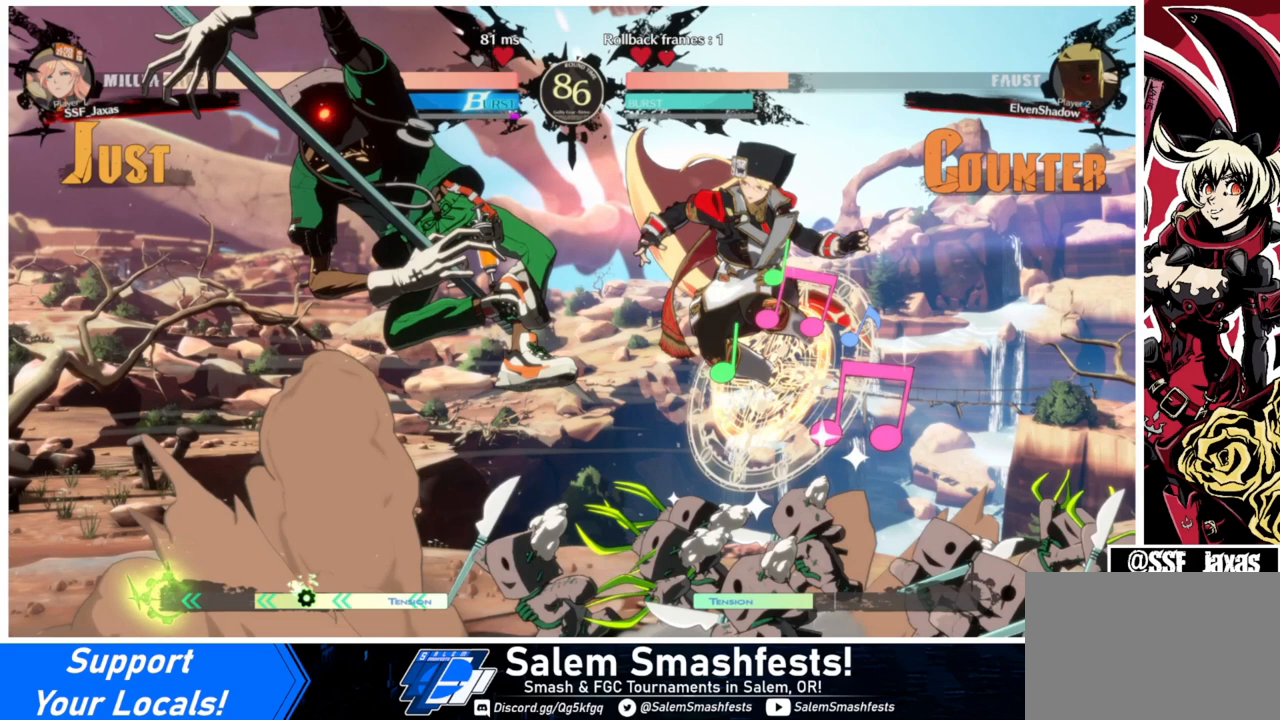
{"buttons": ["DPAD_UP", "DPAD_LEFT"], "events": []}